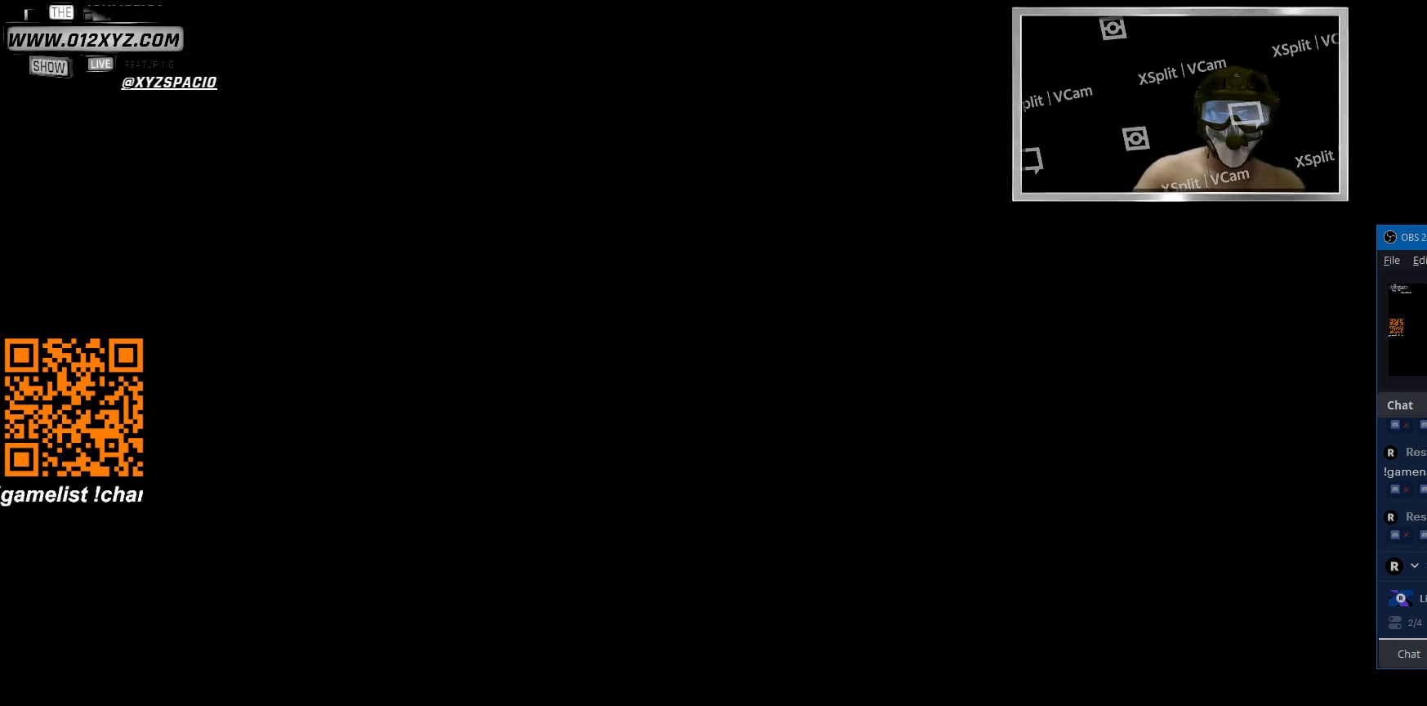
Gameplay with keyboard and mouse; each line is a JSON object with the keys and mouse buttons held at the frame after it. "events" lists presses ("down") and releases ("up") of "1", "2", "3", "4", "5", "a", "alt", "b", "c", "ctrl", "d", "e", "f", "g", "q", "r", "s", "shift", "space", "t", "tab", "v", "w", "x", "z", "mouse_left", "mouse_wheel", "mouse_right", "mouse_mb4" and "mouse_mb5" between this image and that frame as [ms after this image, input, new state], when the widget could be followed in between. "mouse_left", "mouse_wheel", "mouse_right", "mouse_mb4", "mouse_mb5" = the "left", "wheel", "right", "mb4", "mb5" buttons of the "mouse" list. No other keys are recorded. "wheel" means that the mouse wheel is clicked or scrolled. Not read: mouse_move.
{"keys": [], "mouse": [], "events": [[133, "mouse_left", "down"], [267, "mouse_left", "up"]]}
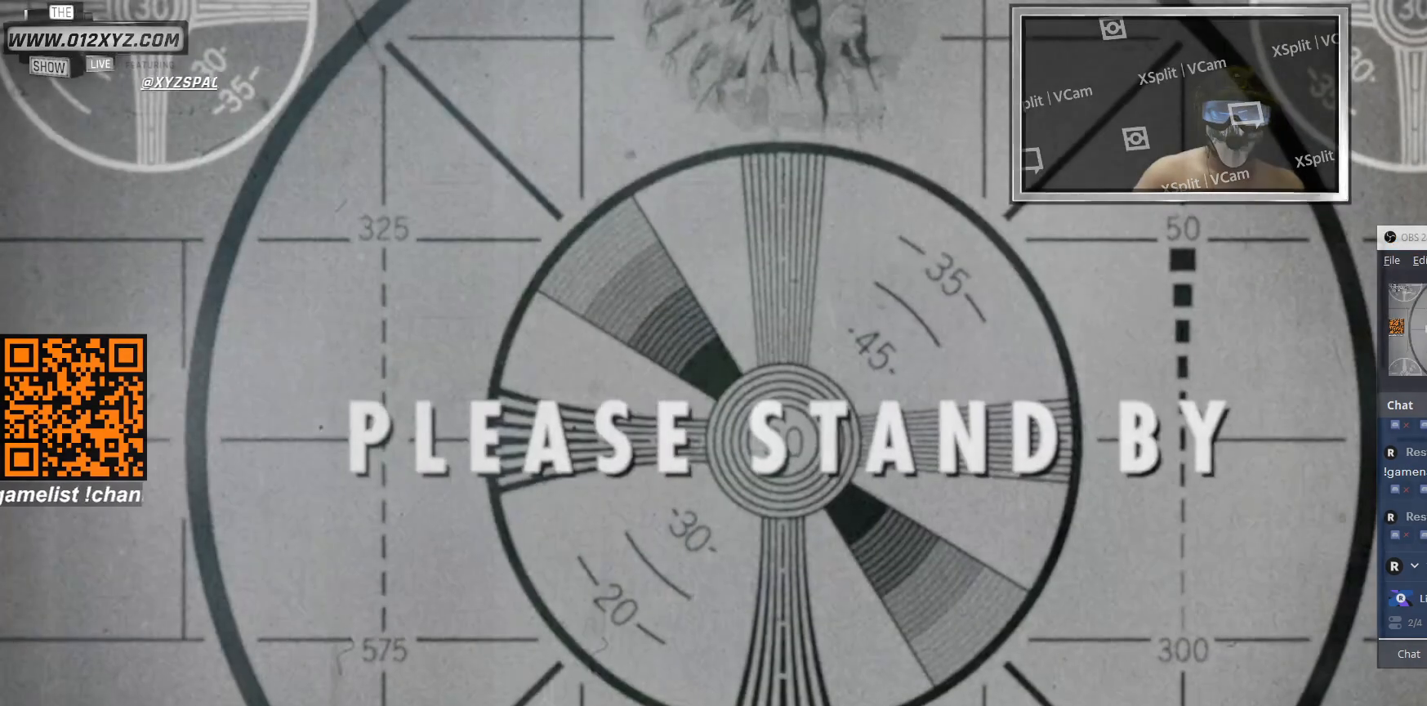
{"keys": [], "mouse": ["left"], "events": [[500, "mouse_left", "down"]]}
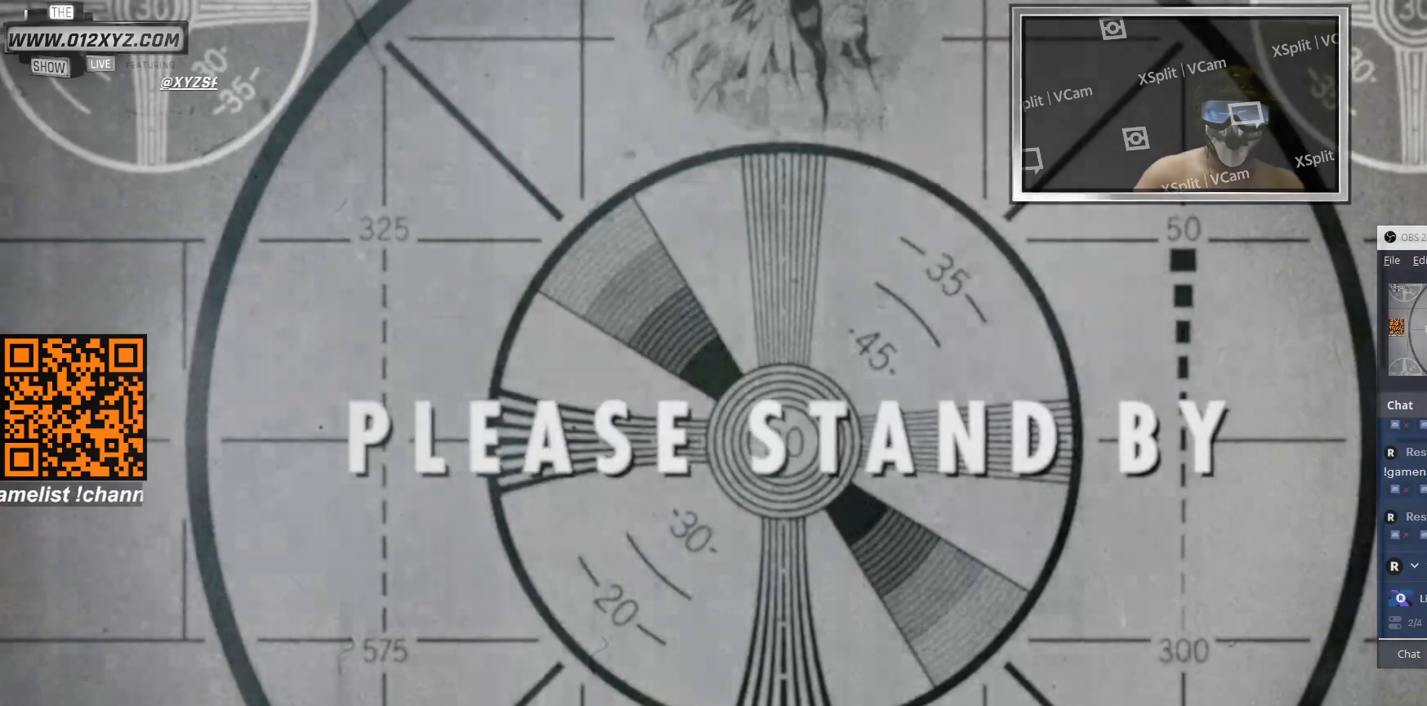
{"keys": [], "mouse": [], "events": [[133, "mouse_left", "up"]]}
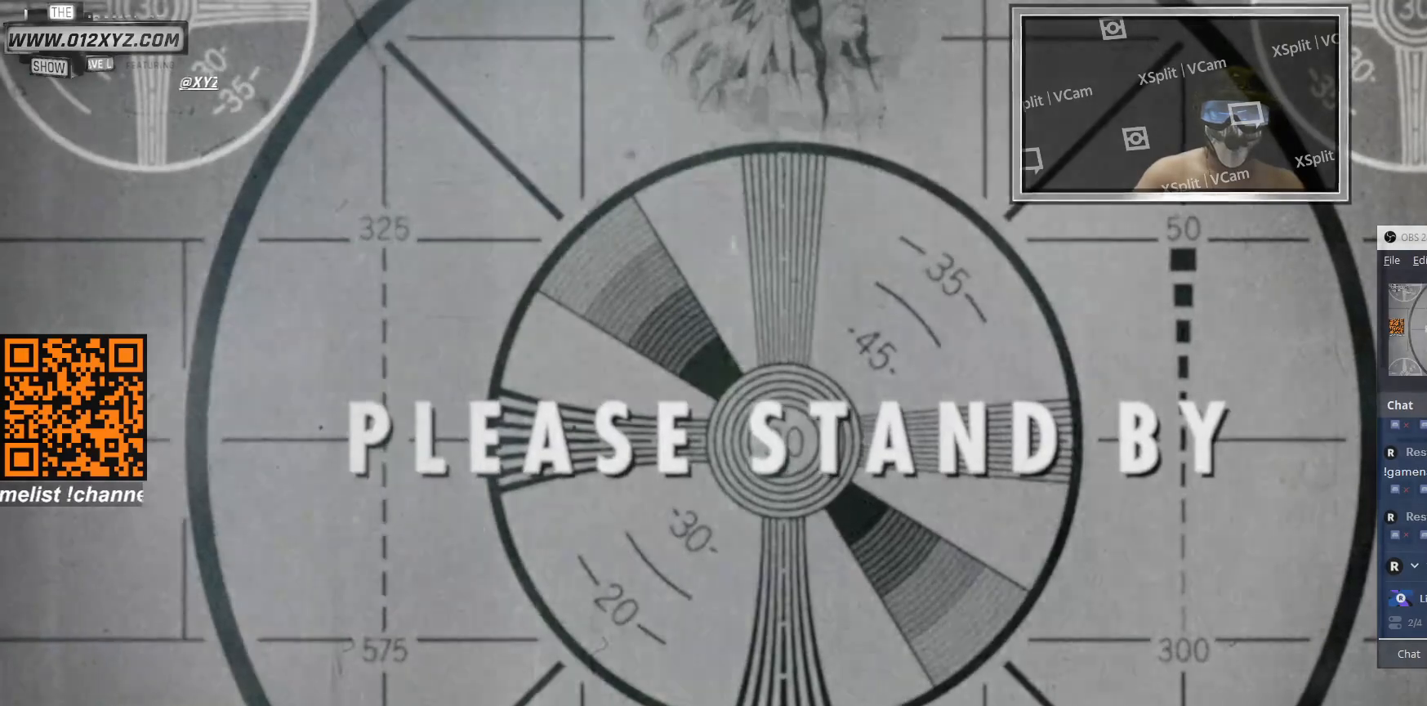
{"keys": [], "mouse": [], "events": []}
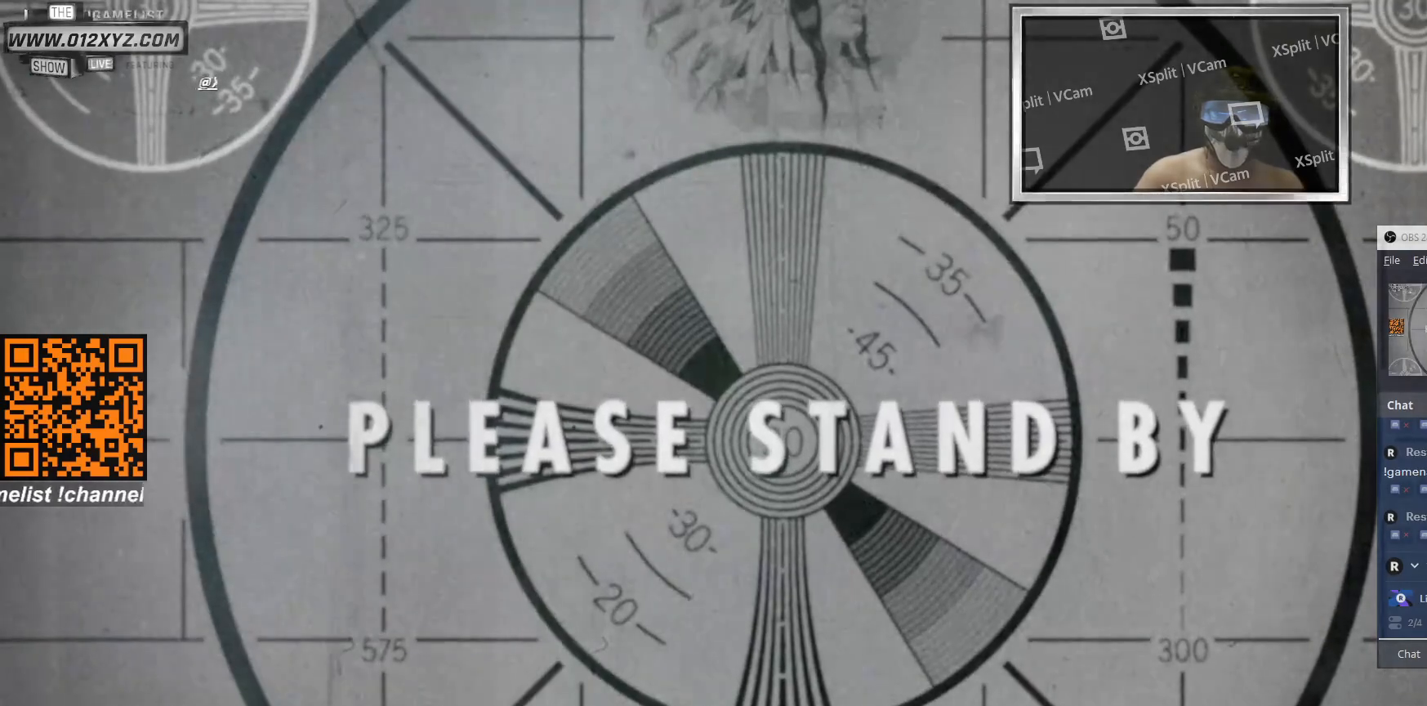
{"keys": [], "mouse": [], "events": [[167, "mouse_left", "down"], [267, "mouse_left", "up"]]}
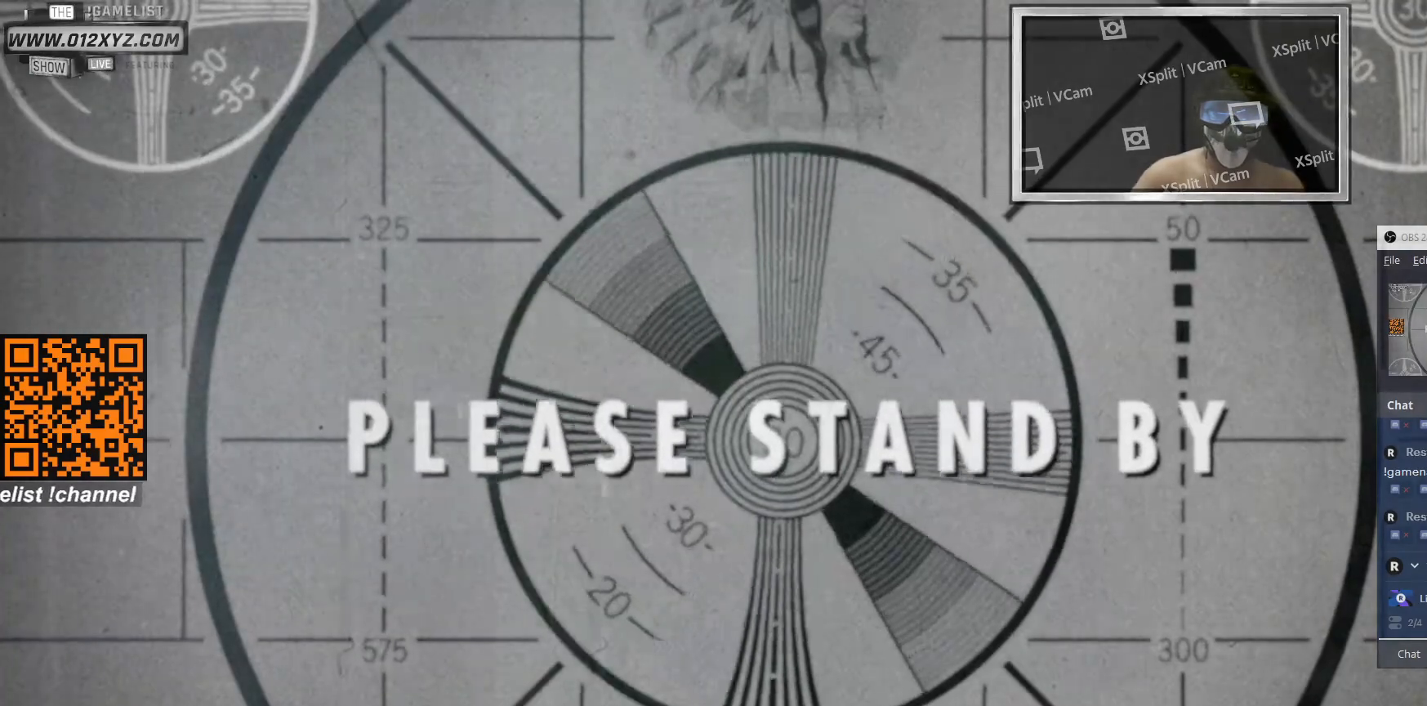
{"keys": [], "mouse": [], "events": []}
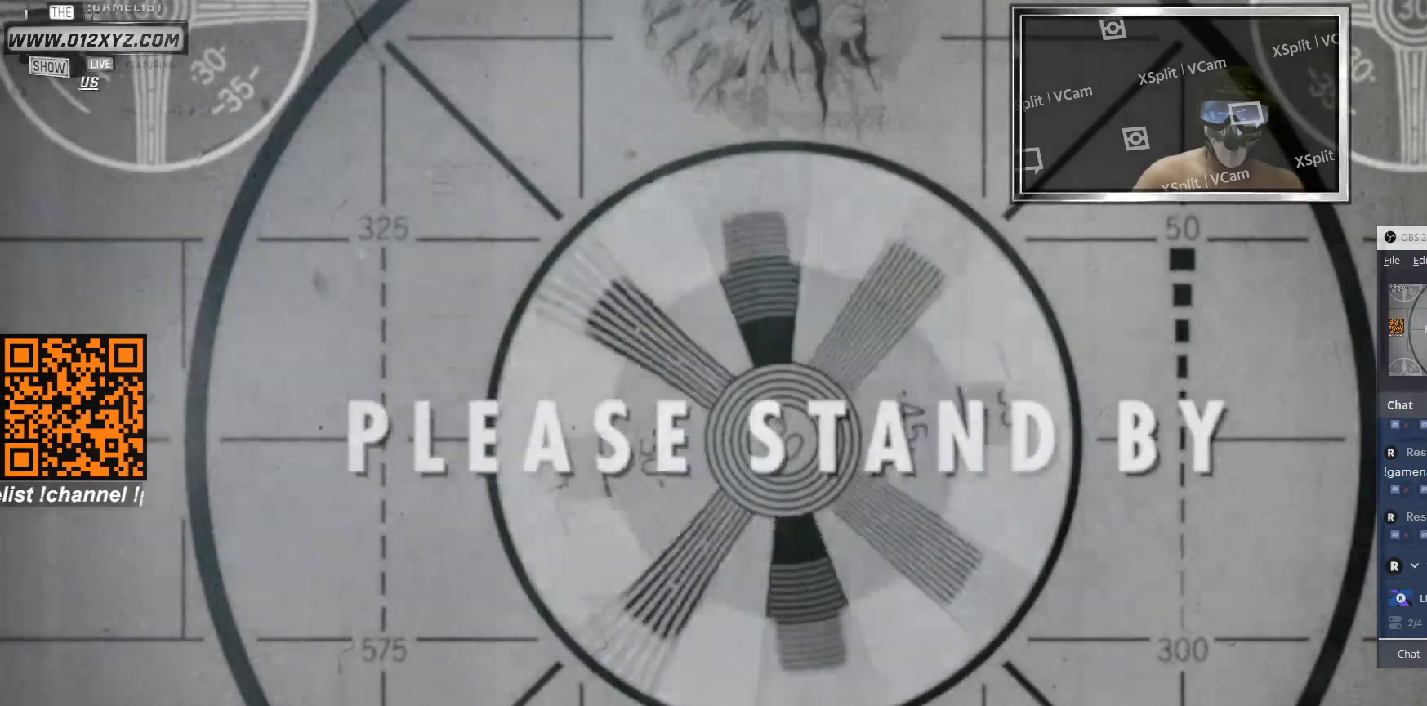
{"keys": [], "mouse": [], "events": []}
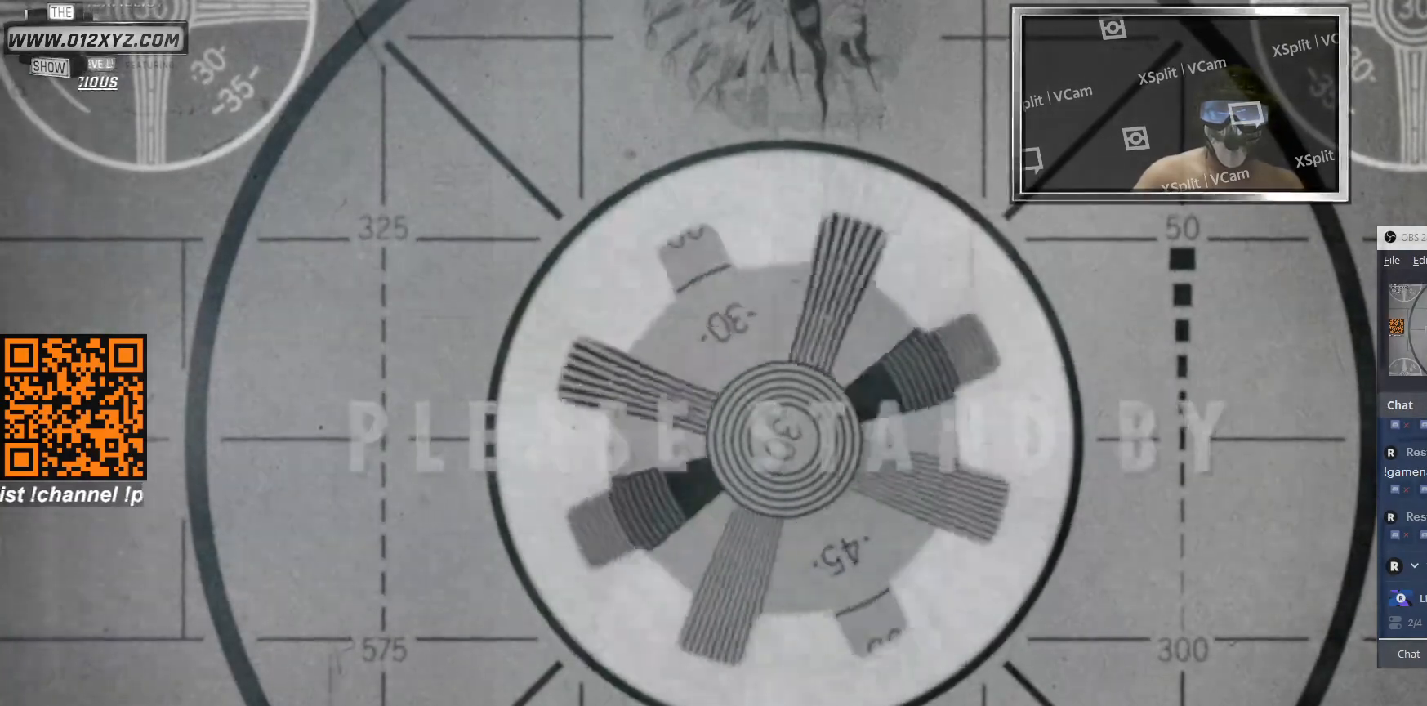
{"keys": [], "mouse": [], "events": []}
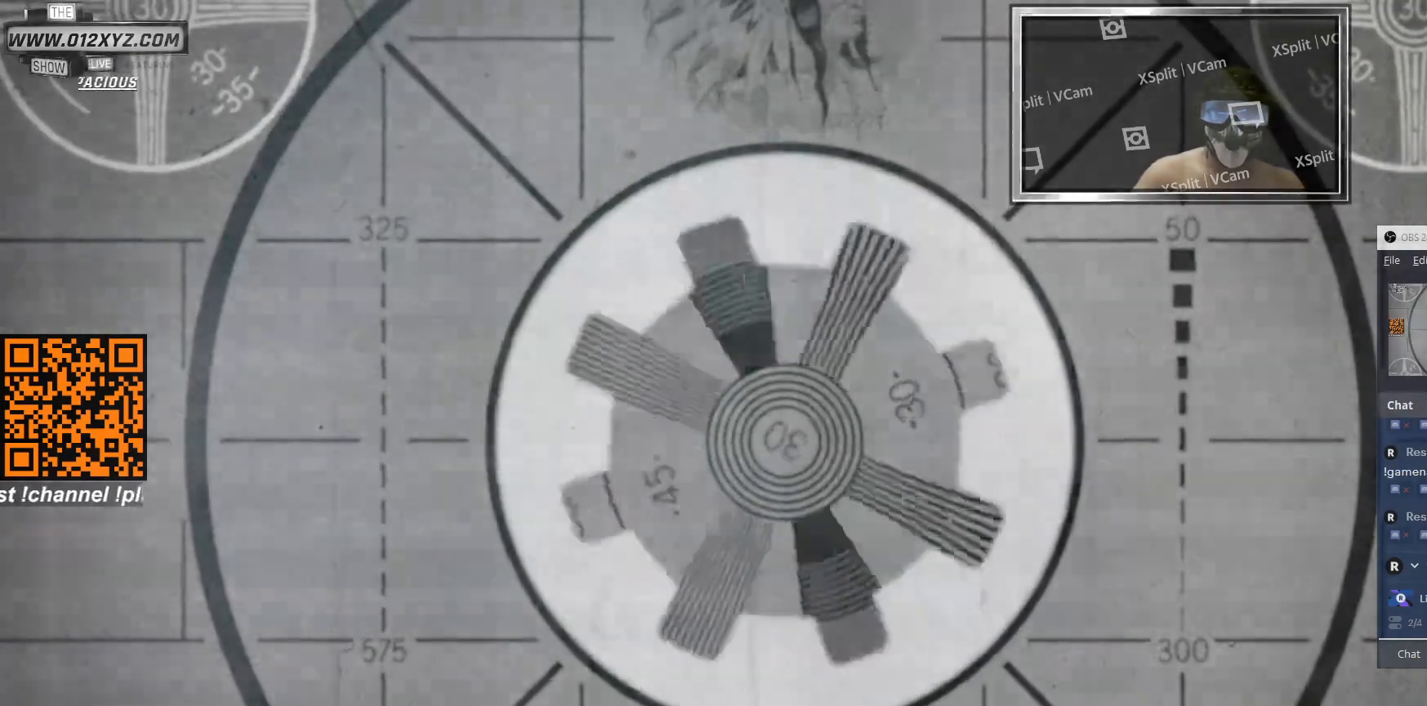
{"keys": [], "mouse": [], "events": []}
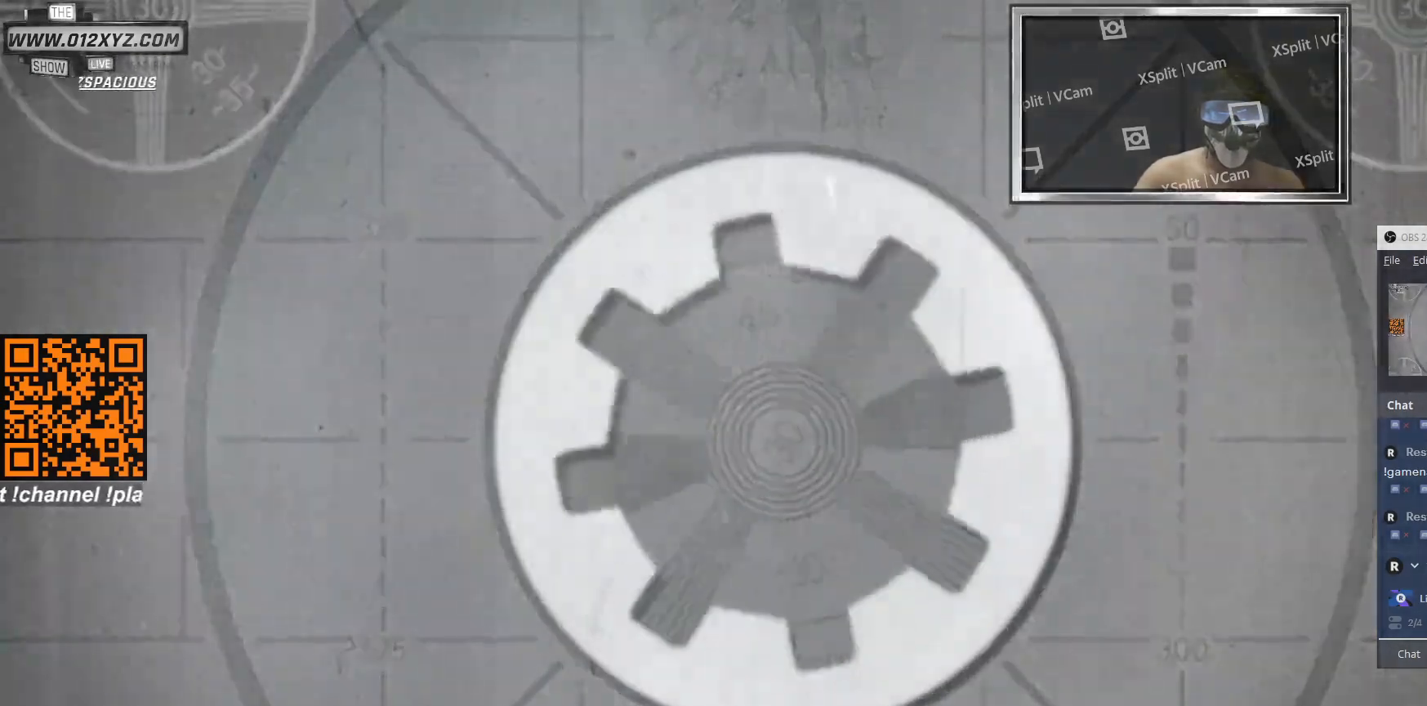
{"keys": [], "mouse": [], "events": []}
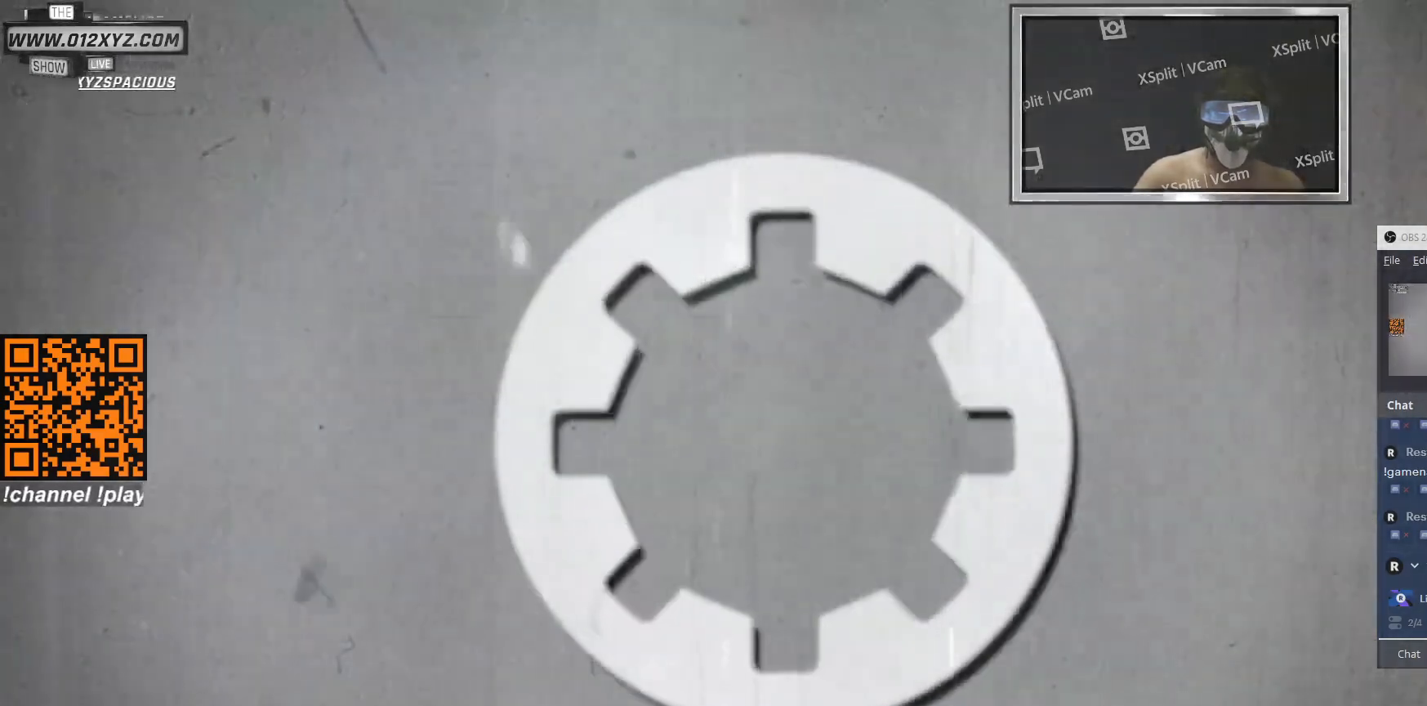
{"keys": [], "mouse": [], "events": []}
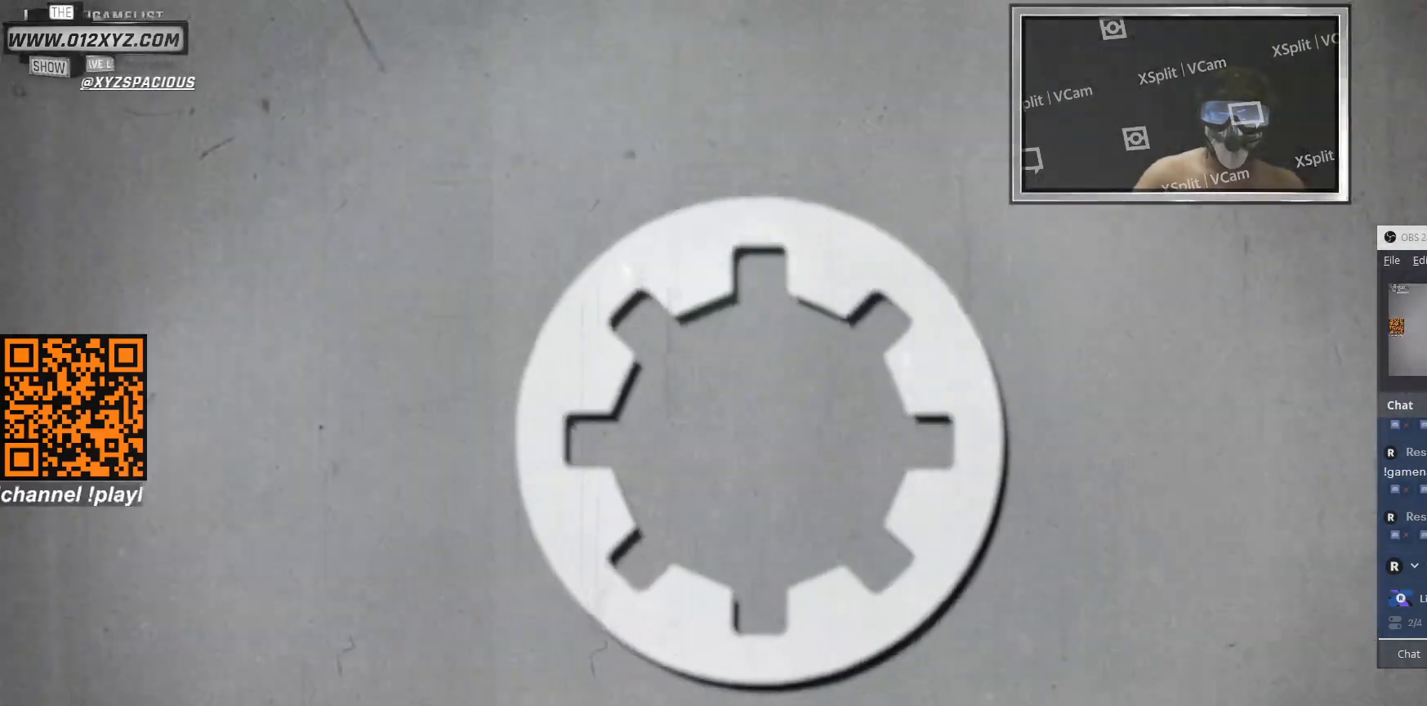
{"keys": [], "mouse": [], "events": []}
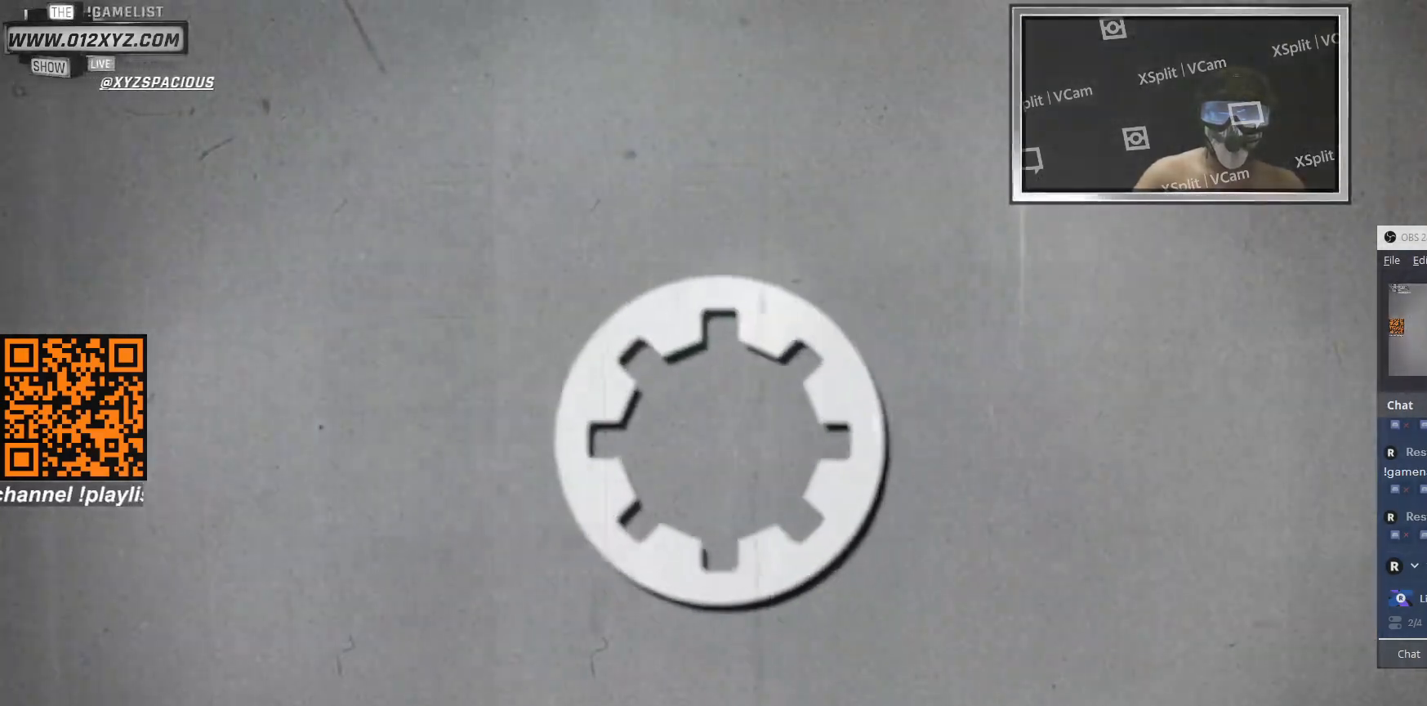
{"keys": [], "mouse": [], "events": []}
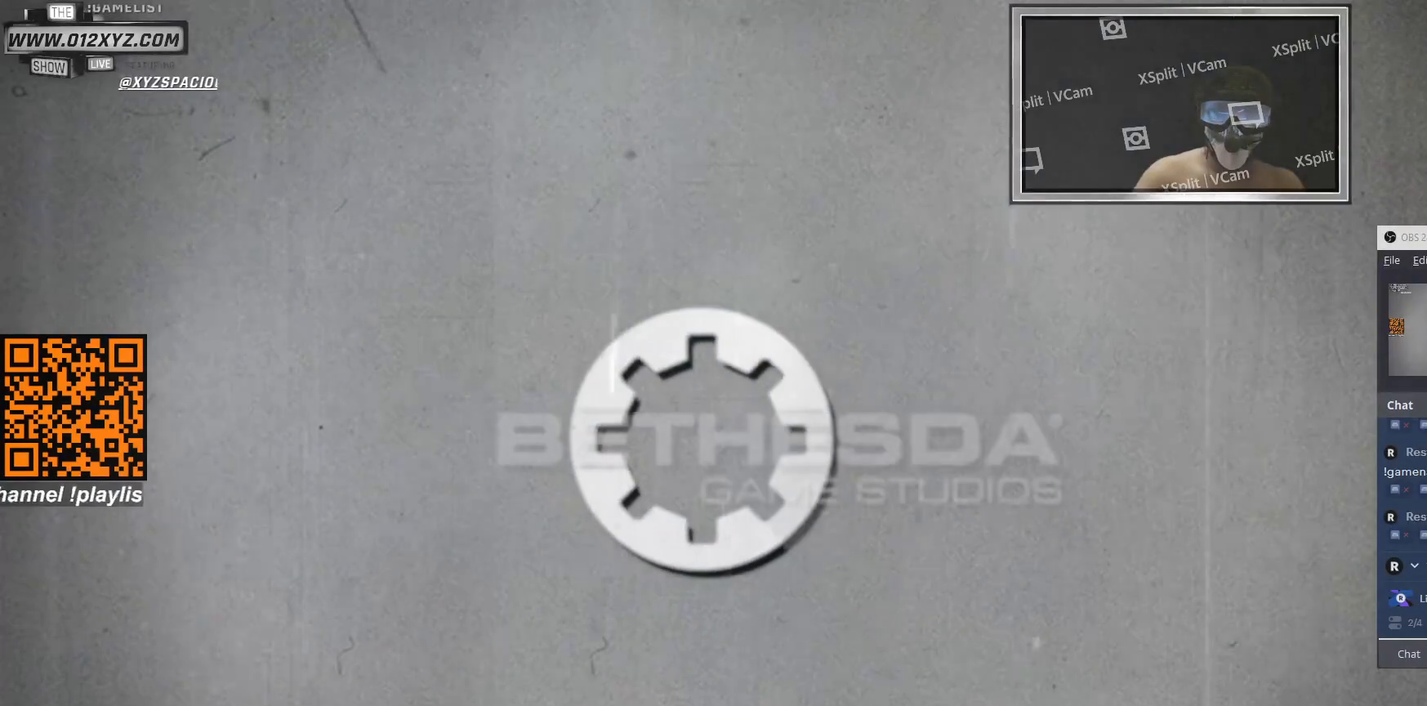
{"keys": [], "mouse": [], "events": []}
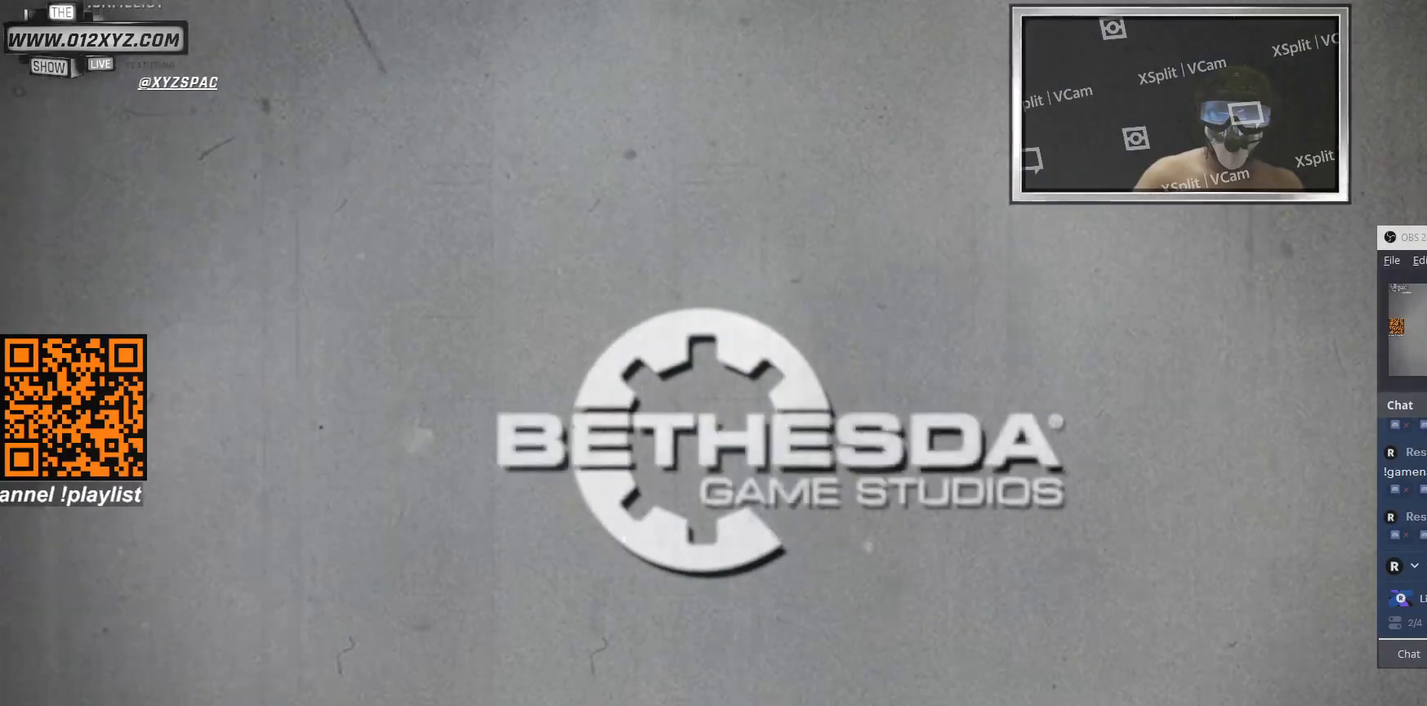
{"keys": [], "mouse": [], "events": [[133, "mouse_left", "down"], [267, "mouse_left", "up"]]}
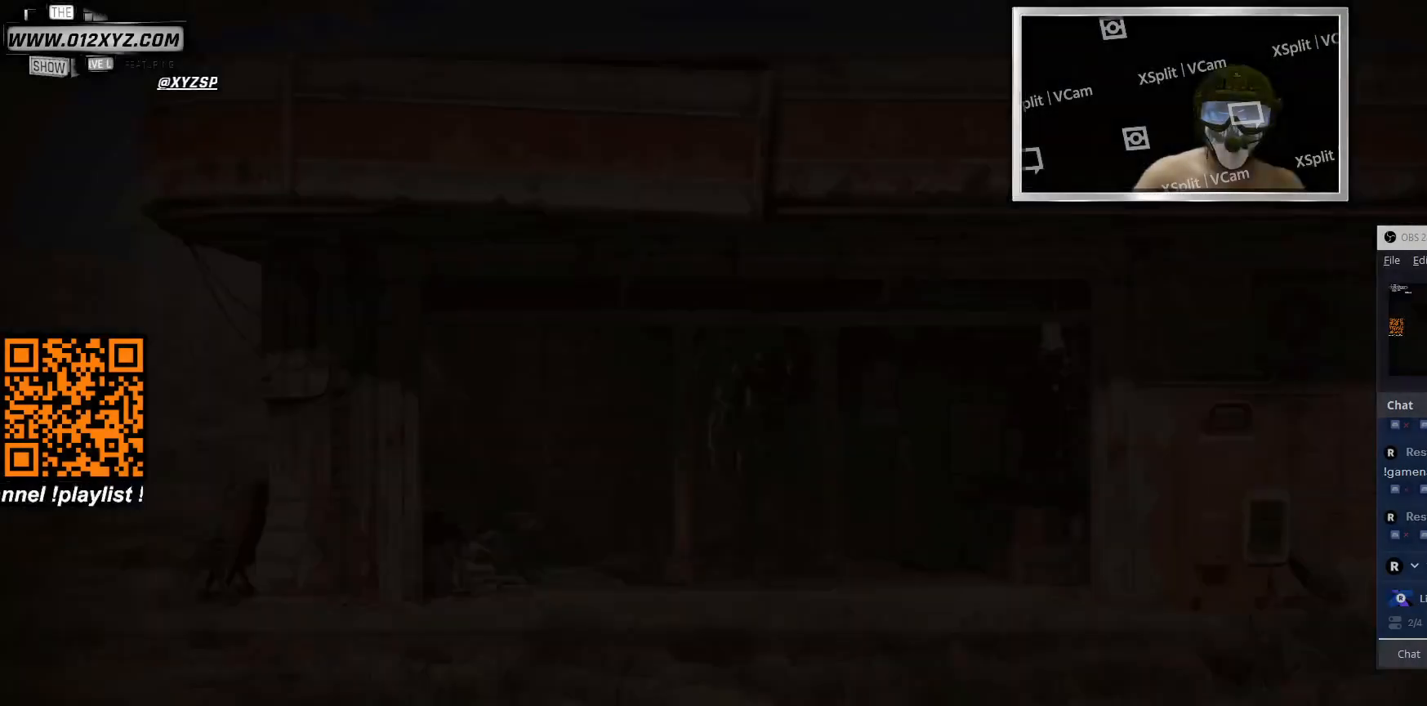
{"keys": [], "mouse": [], "events": [[367, "mouse_left", "down"], [467, "mouse_left", "up"]]}
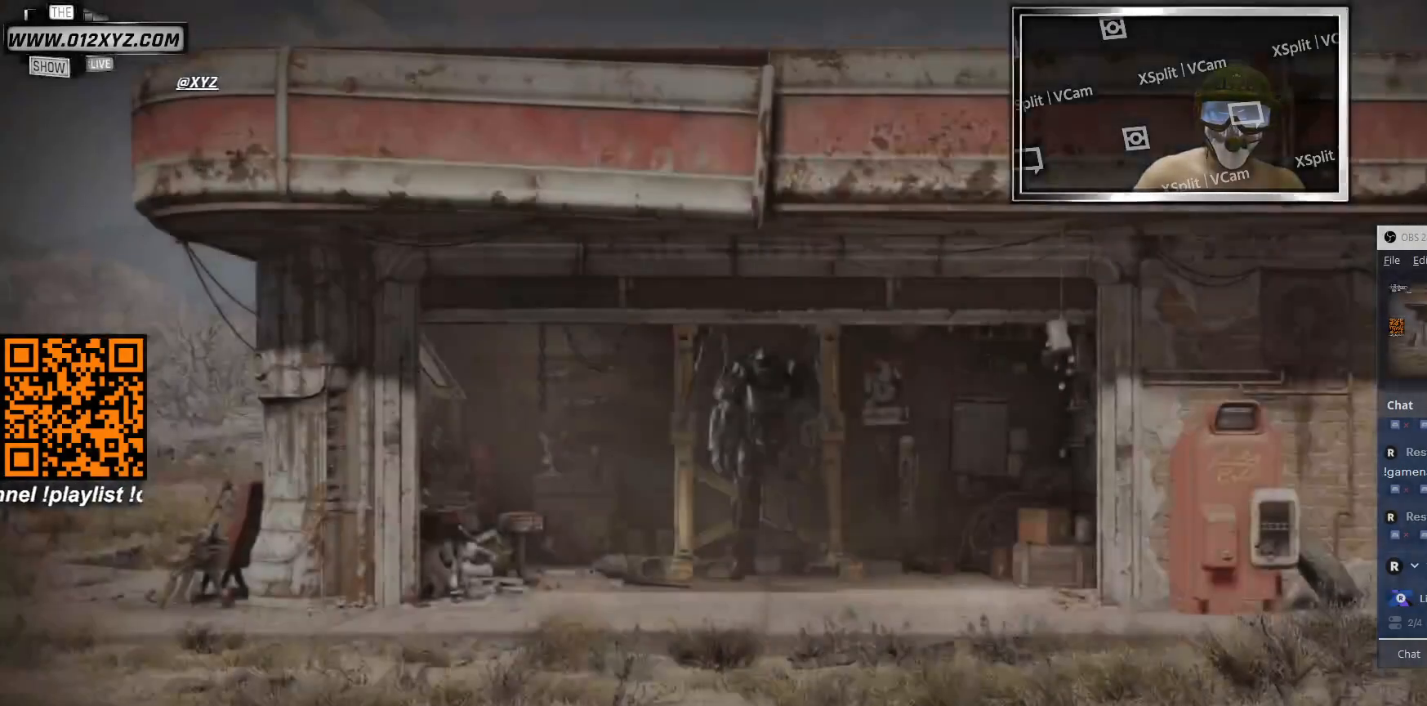
{"keys": [], "mouse": [], "events": []}
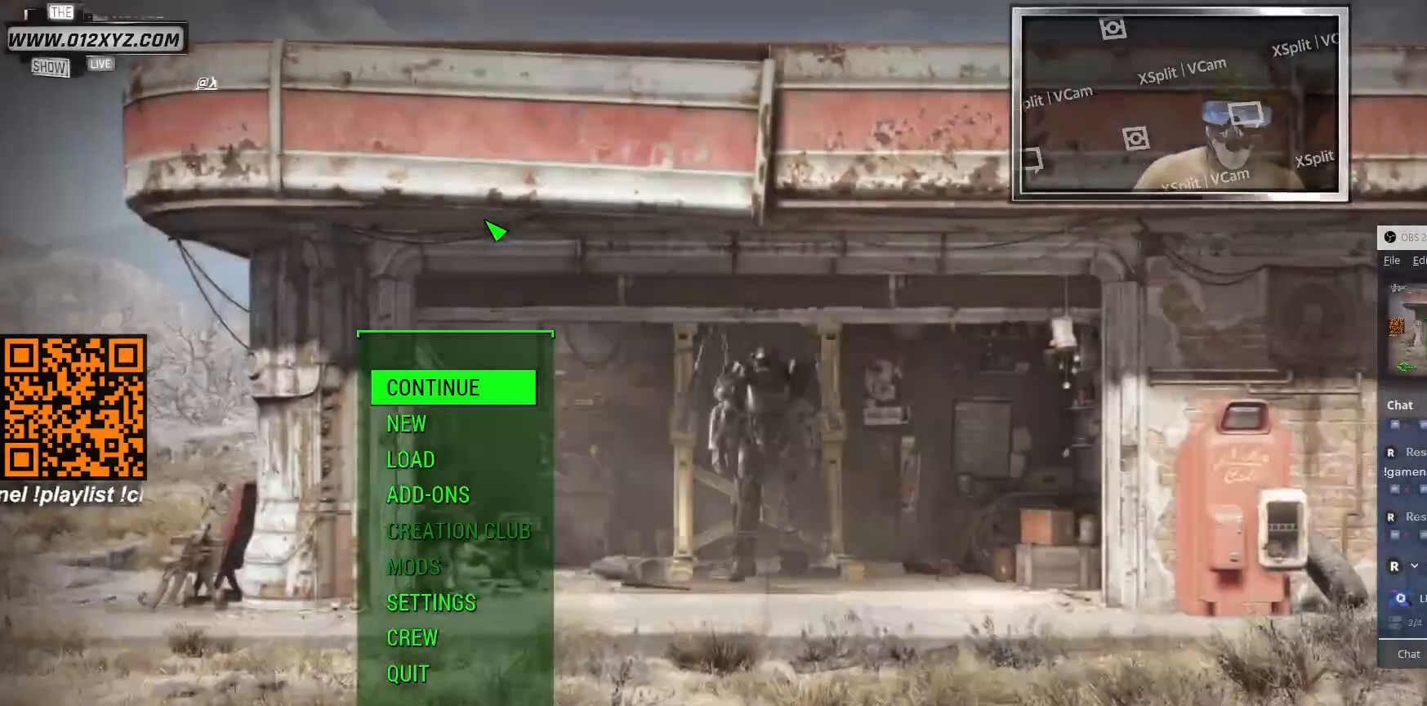
{"keys": [], "mouse": [], "events": []}
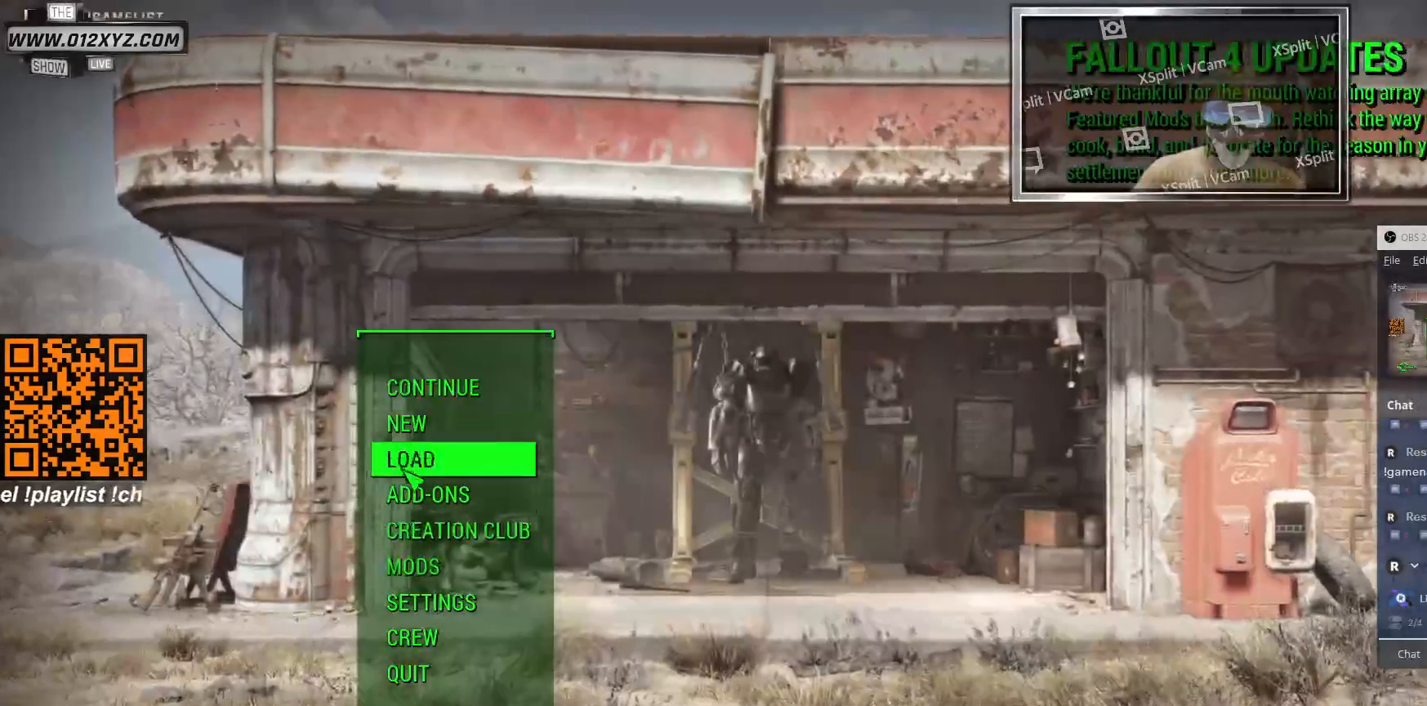
{"keys": [], "mouse": [], "events": []}
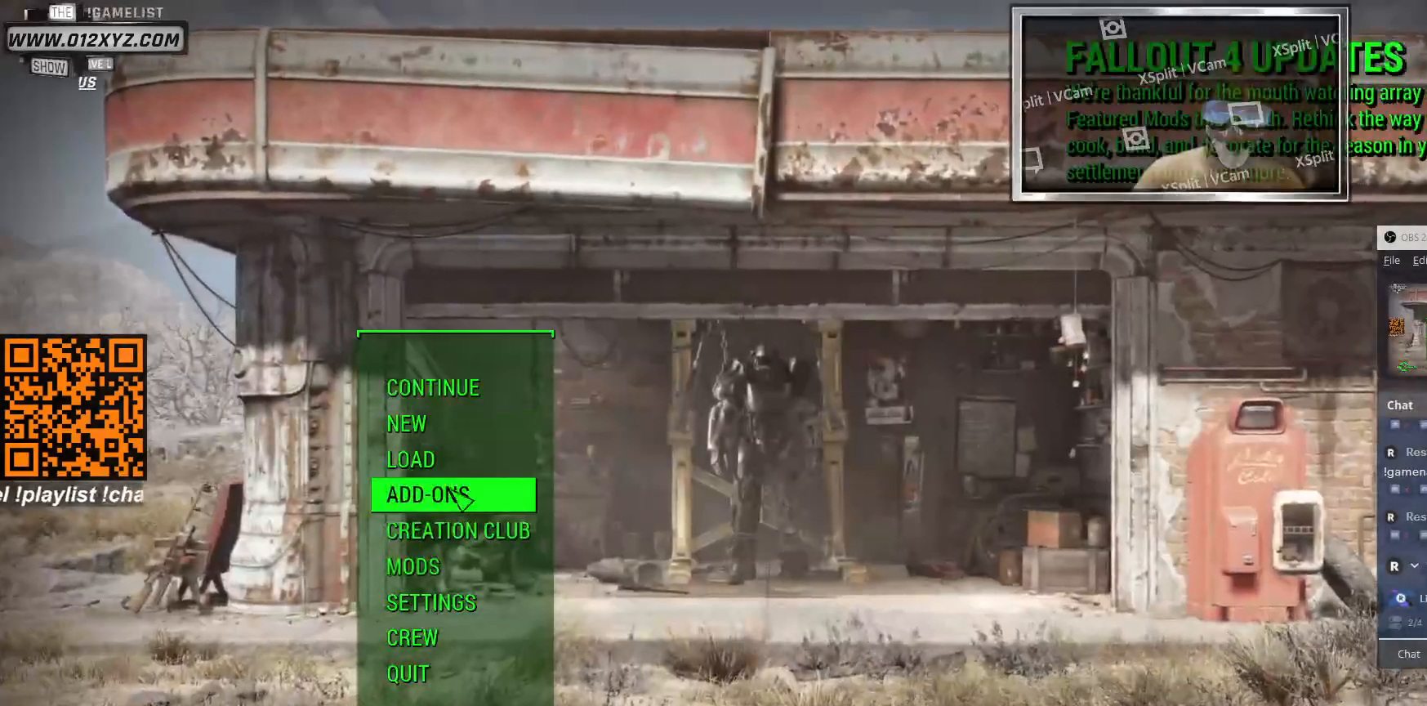
{"keys": [], "mouse": [], "events": []}
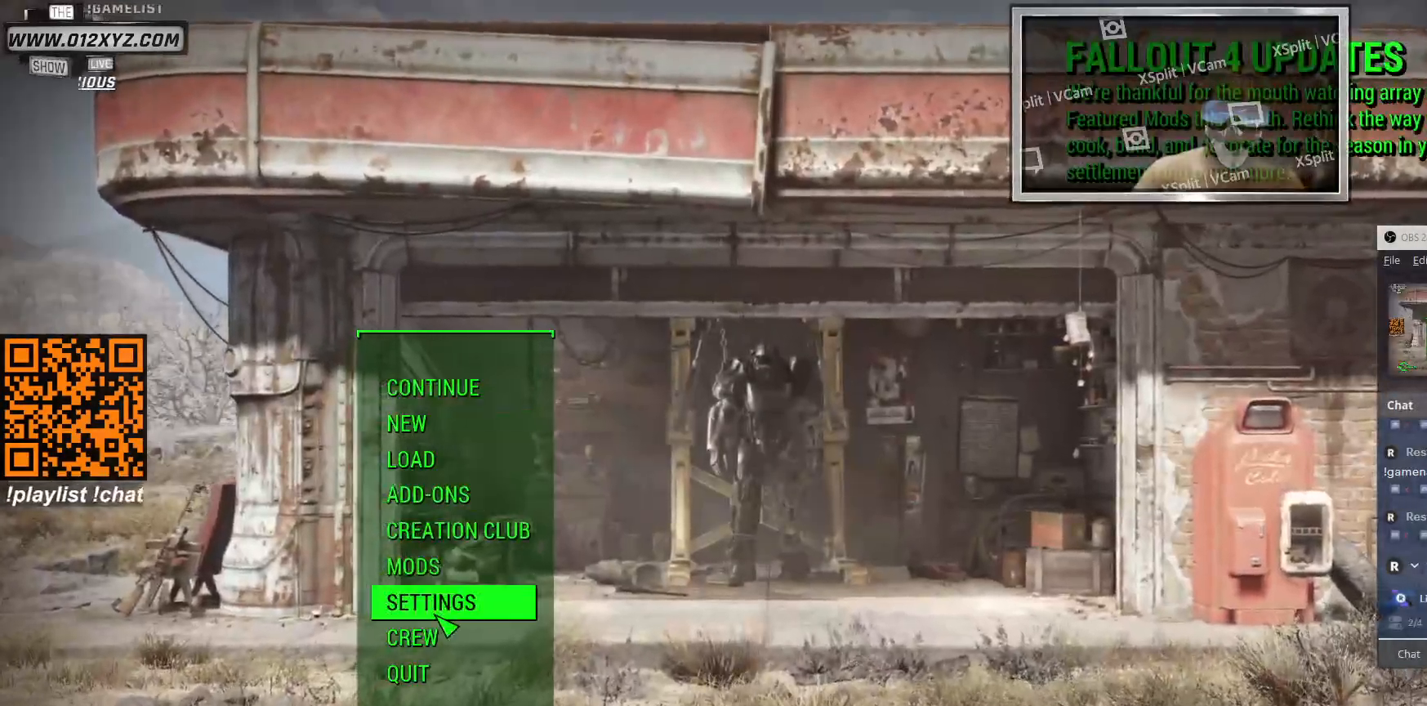
{"keys": [], "mouse": [], "events": [[233, "mouse_left", "down"], [367, "mouse_left", "up"]]}